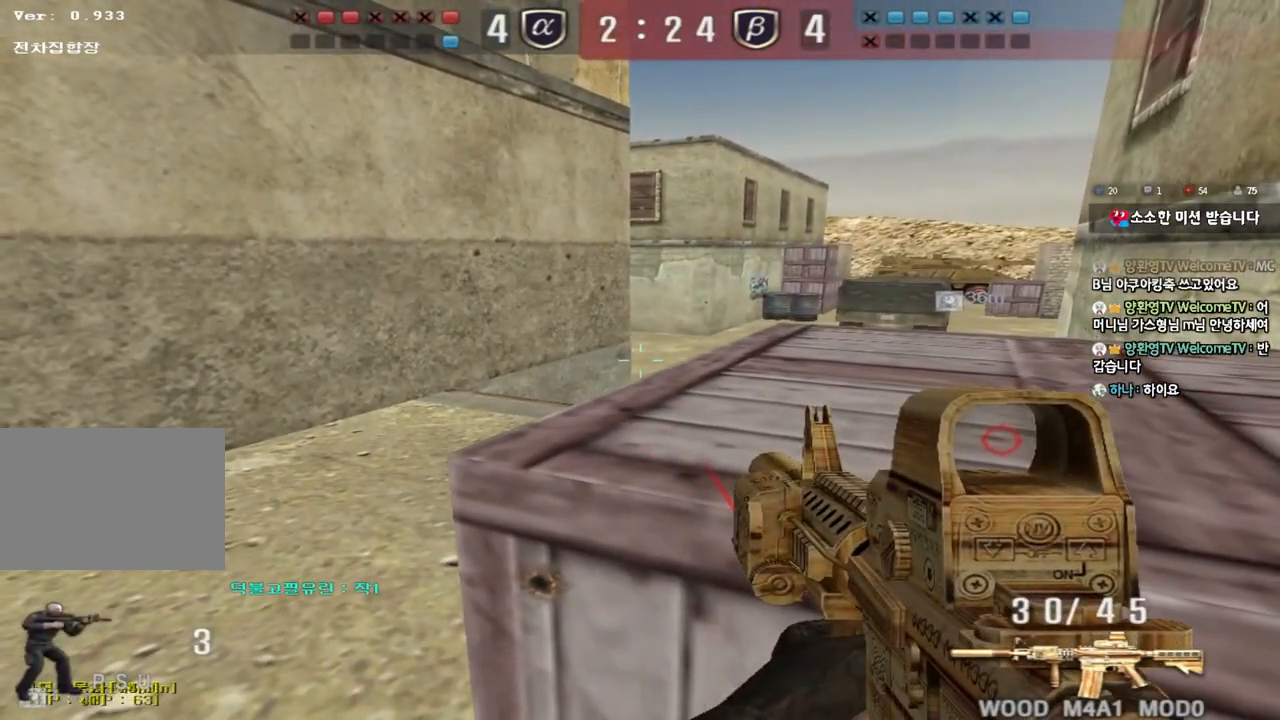
Gameplay with keyboard; each line is a JSON object with the keys held at the frame after it. "events" lists presses ("down") and releases ("up") of "a", "ctrl", "d", "e", "f", "q", "r", "s", "shift", "space", "tab" and "w" between this image and that frame as [ms after this image, input, new state], when the widget could be followed in between. No other keys are recorded. Mouse input is not recorded.
{"keys": ["shift"], "events": []}
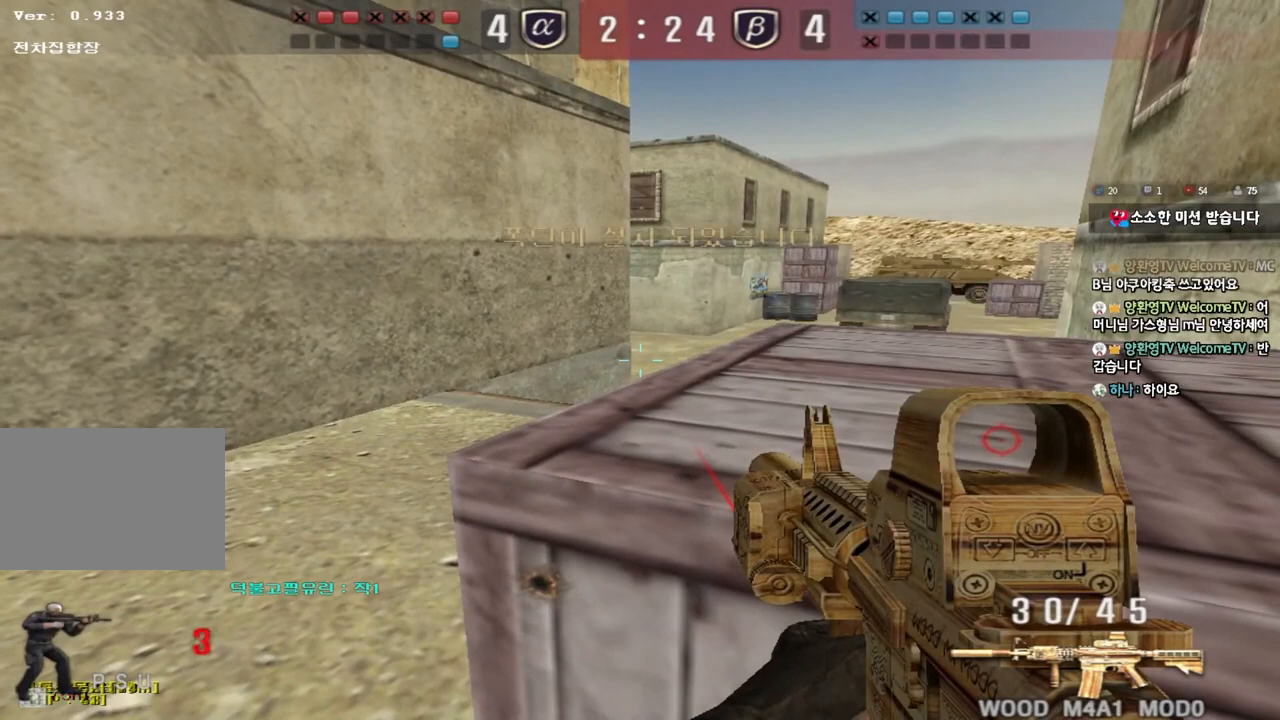
{"keys": ["shift"], "events": []}
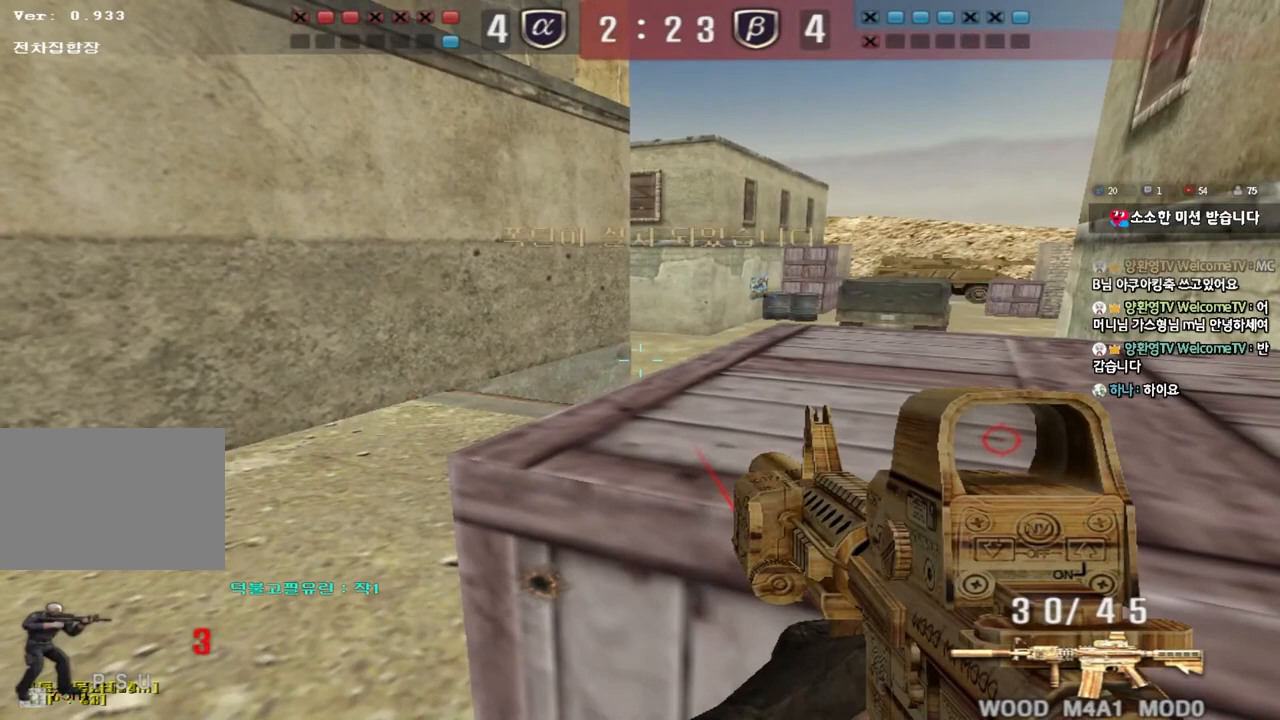
{"keys": ["shift"], "events": []}
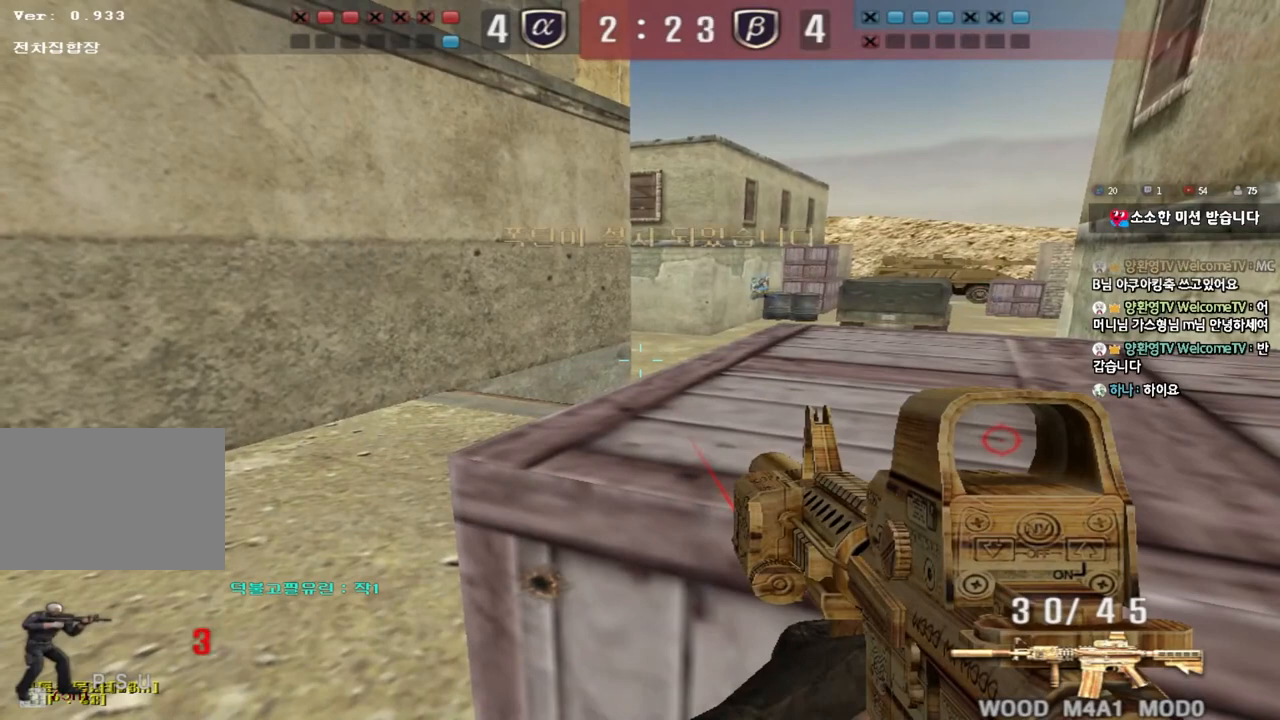
{"keys": ["shift"], "events": [[17, "tab", "down"], [417, "tab", "up"]]}
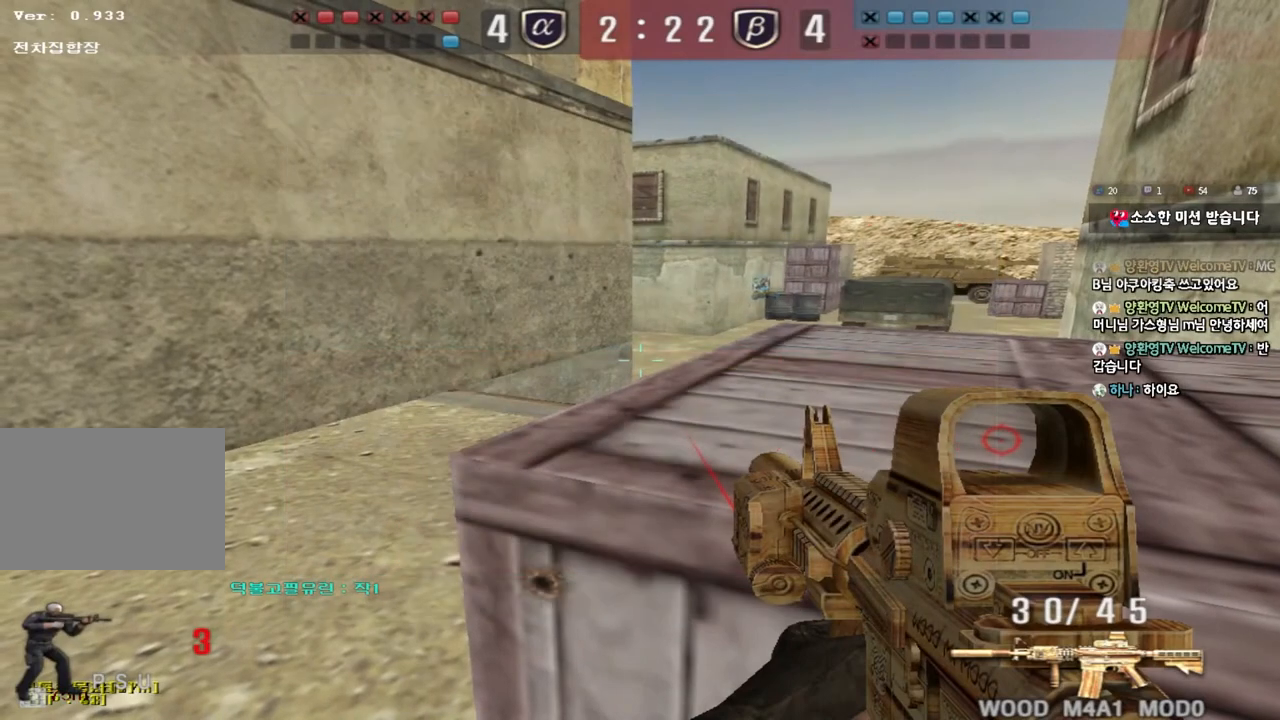
{"keys": ["shift"], "events": []}
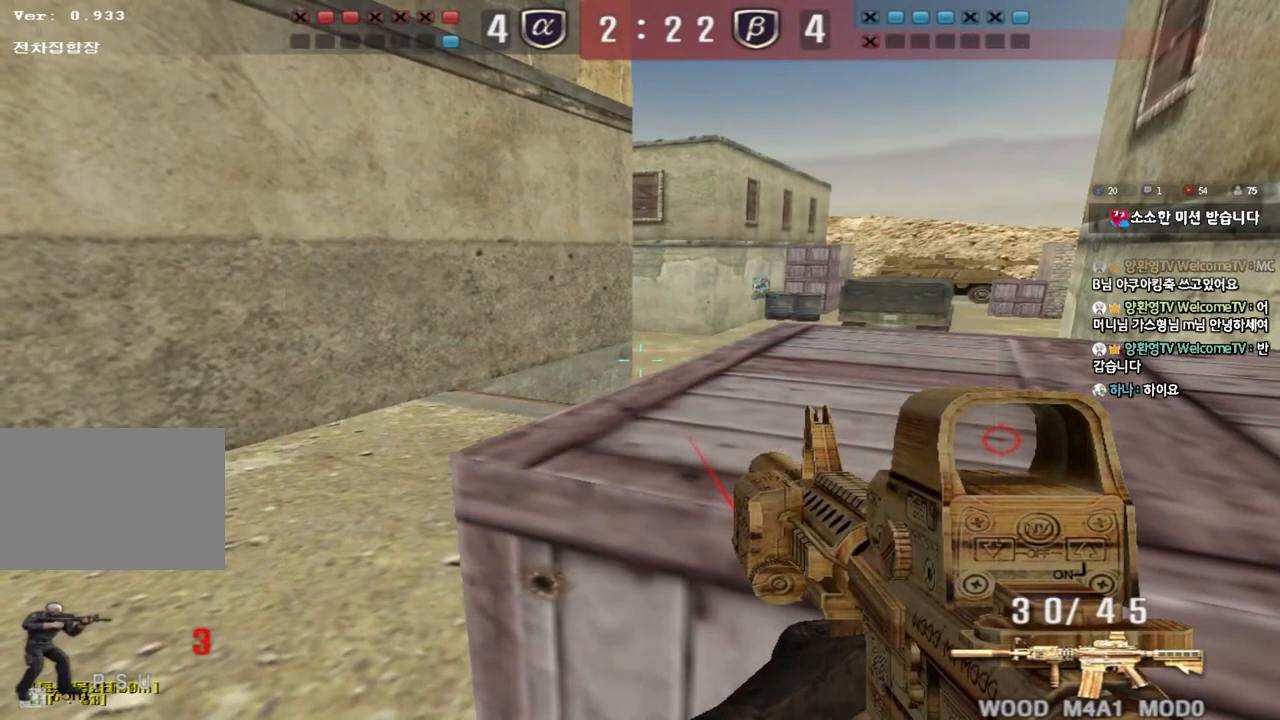
{"keys": ["shift"], "events": []}
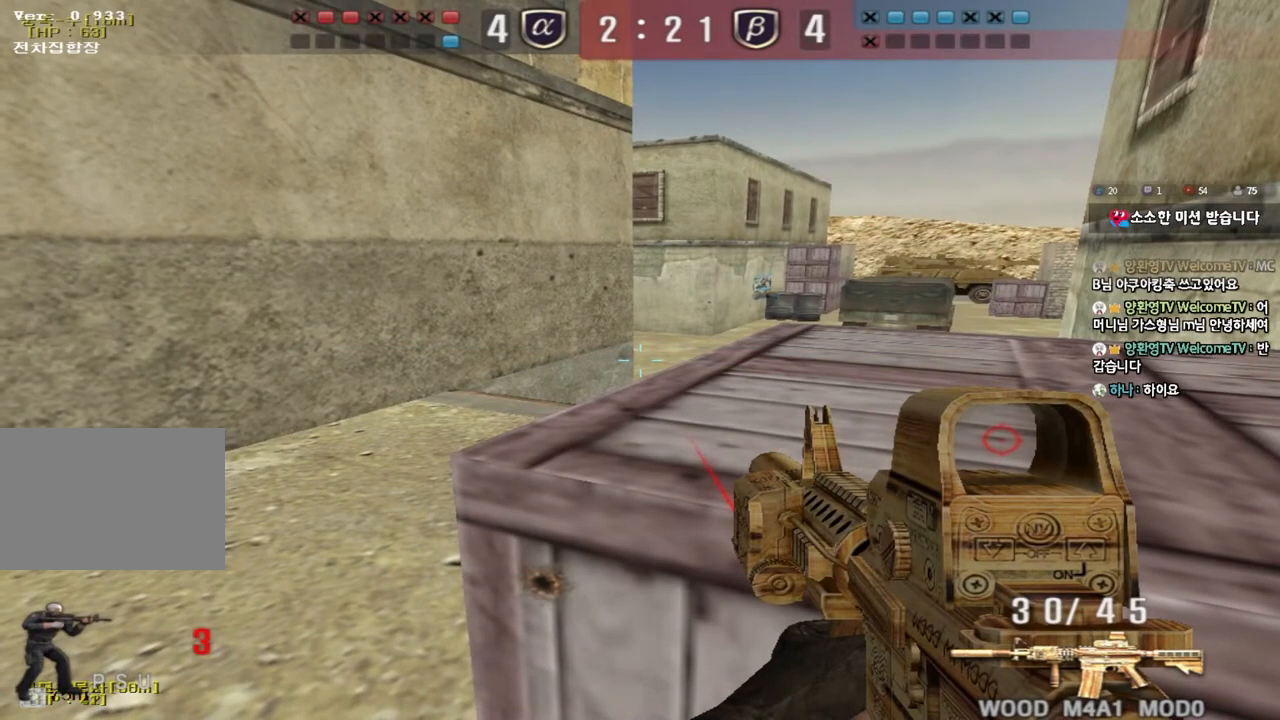
{"keys": ["shift"], "events": []}
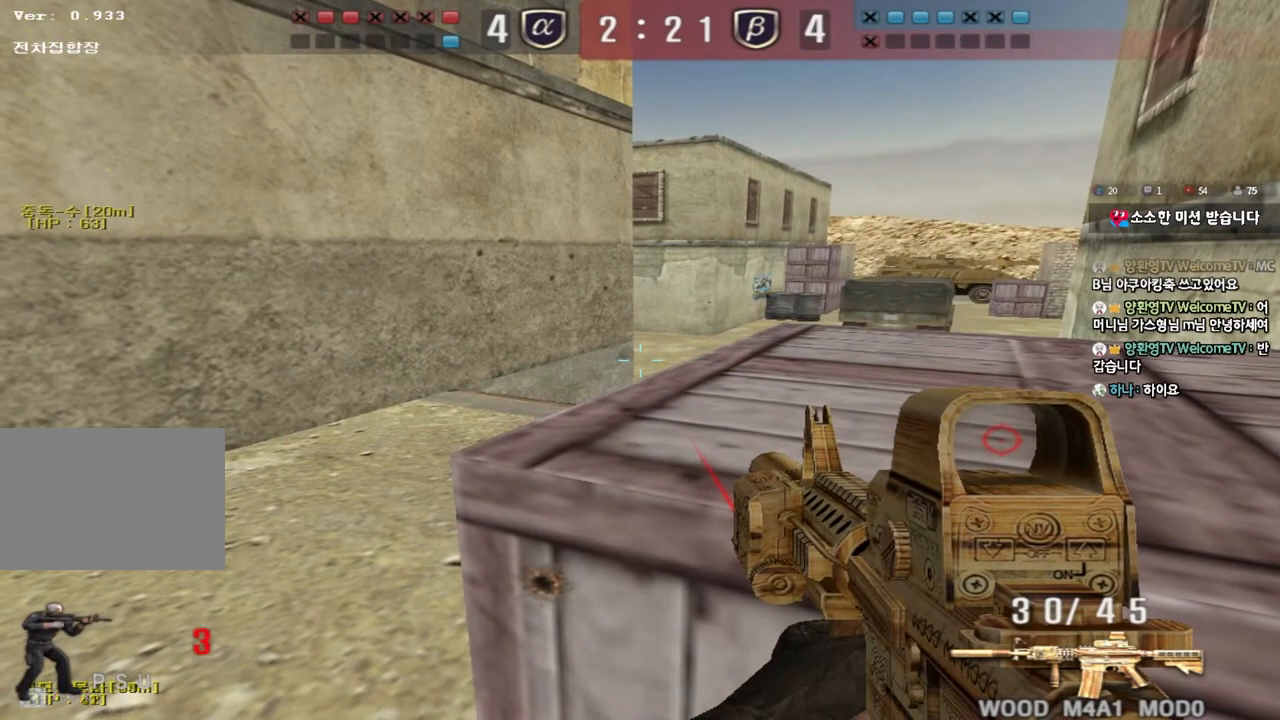
{"keys": ["shift"], "events": []}
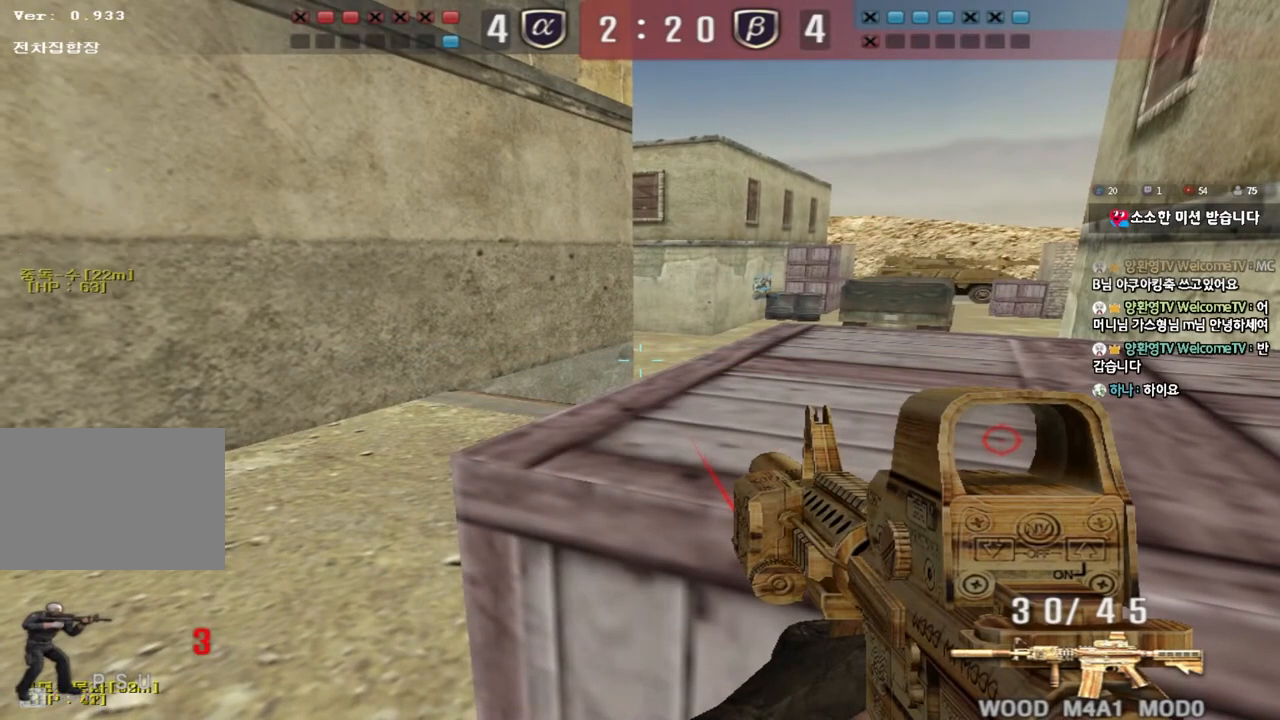
{"keys": ["shift"], "events": []}
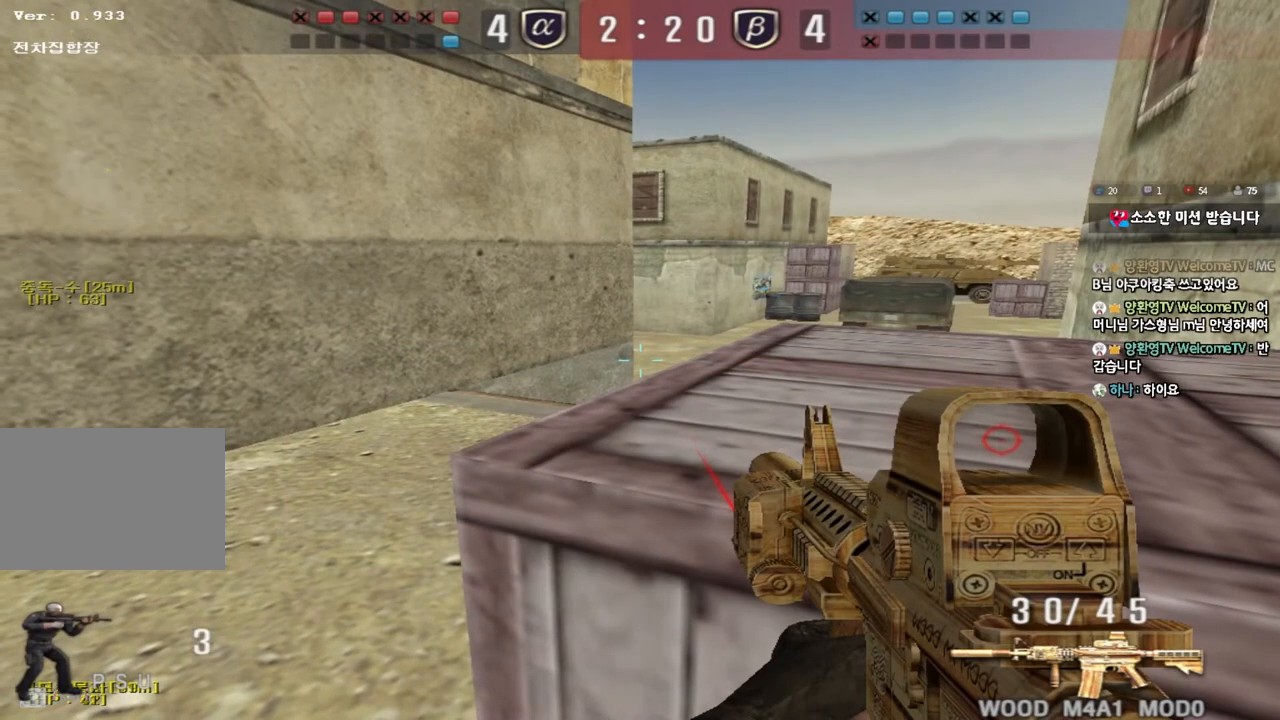
{"keys": ["shift"], "events": []}
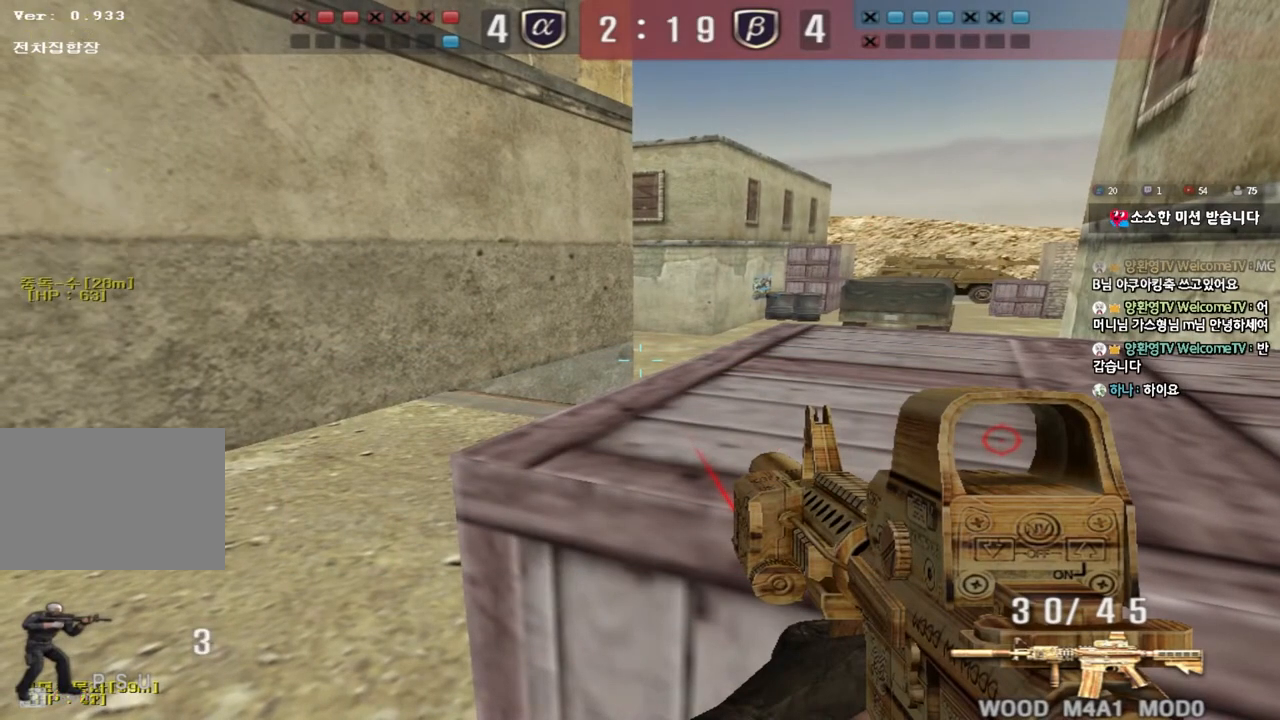
{"keys": ["shift"], "events": []}
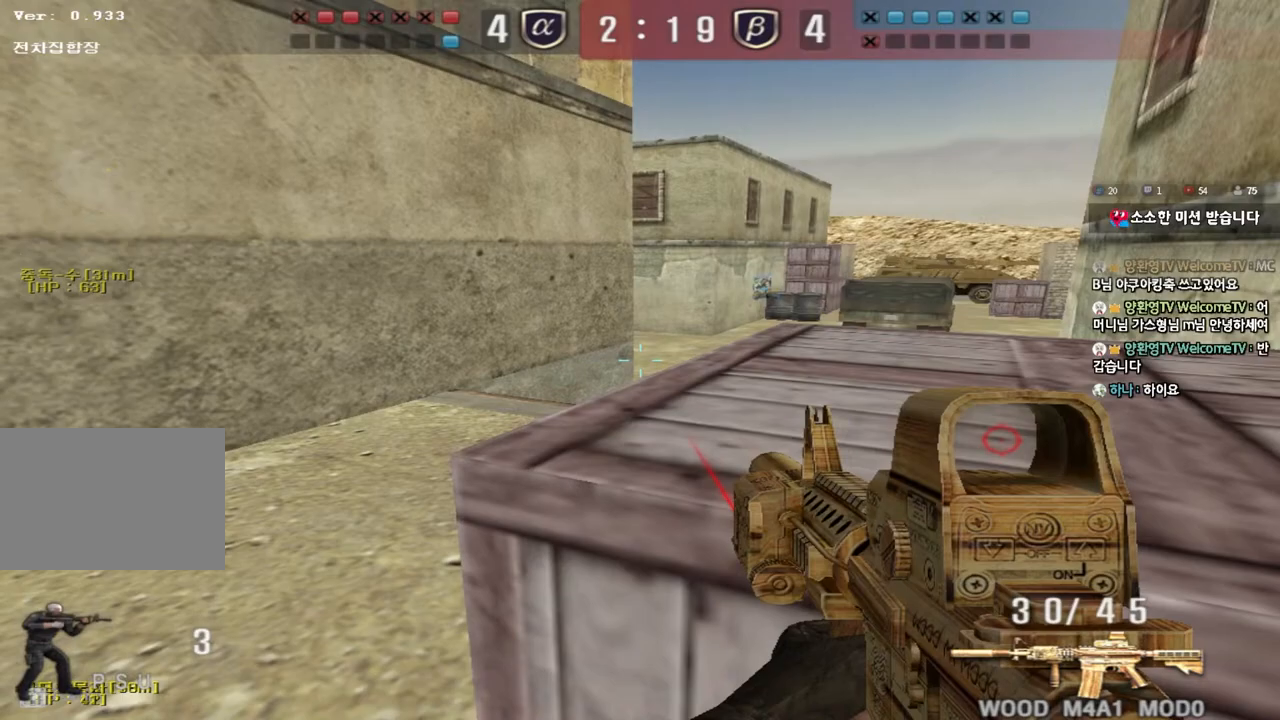
{"keys": ["shift"], "events": []}
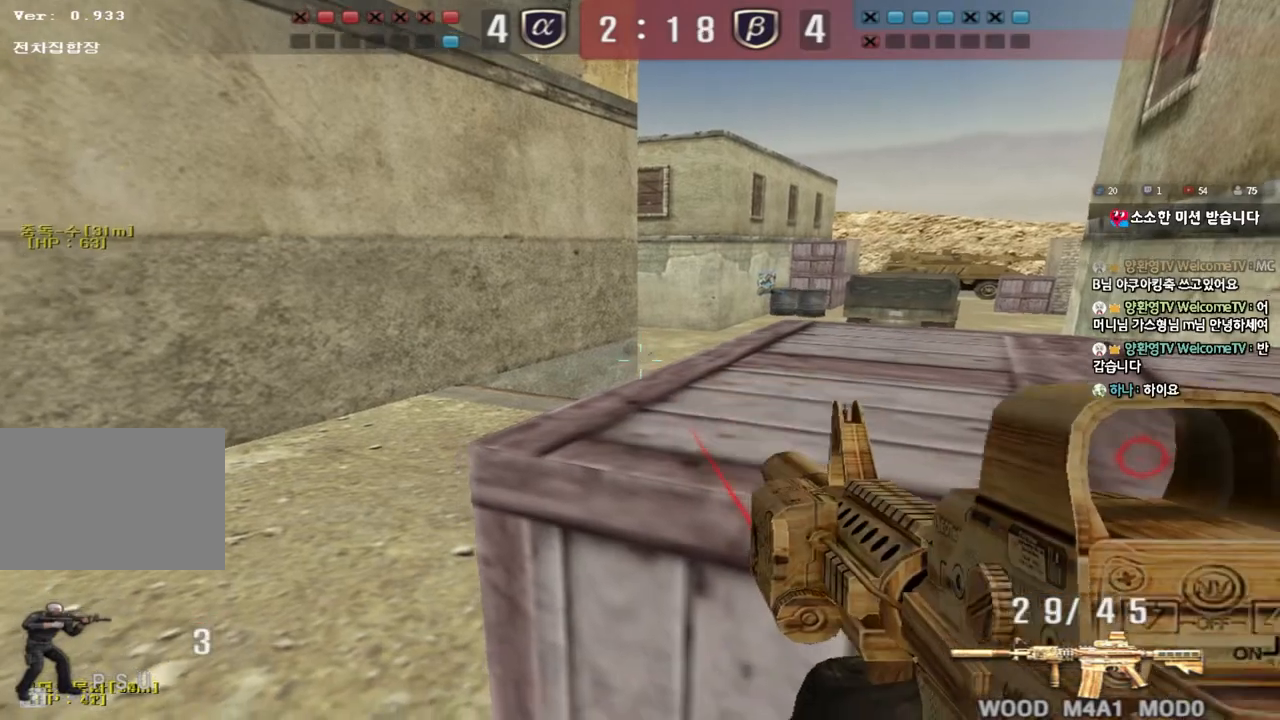
{"keys": ["shift"], "events": []}
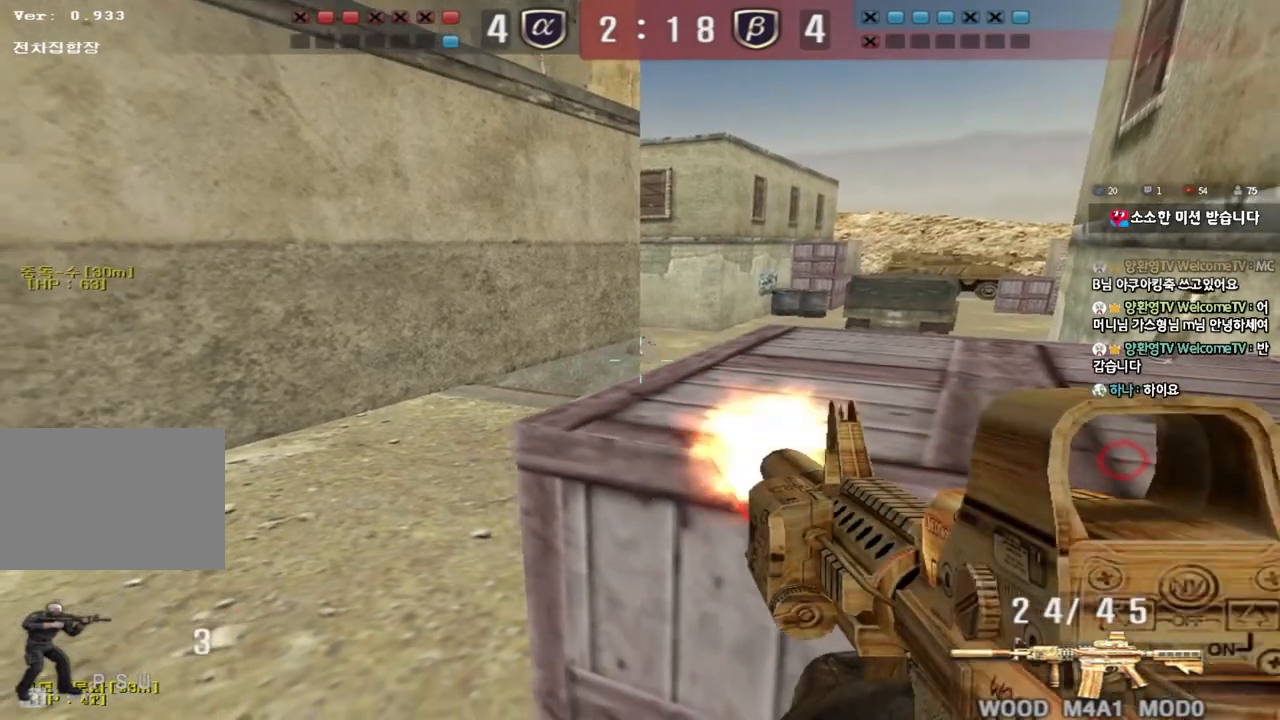
{"keys": ["shift"], "events": []}
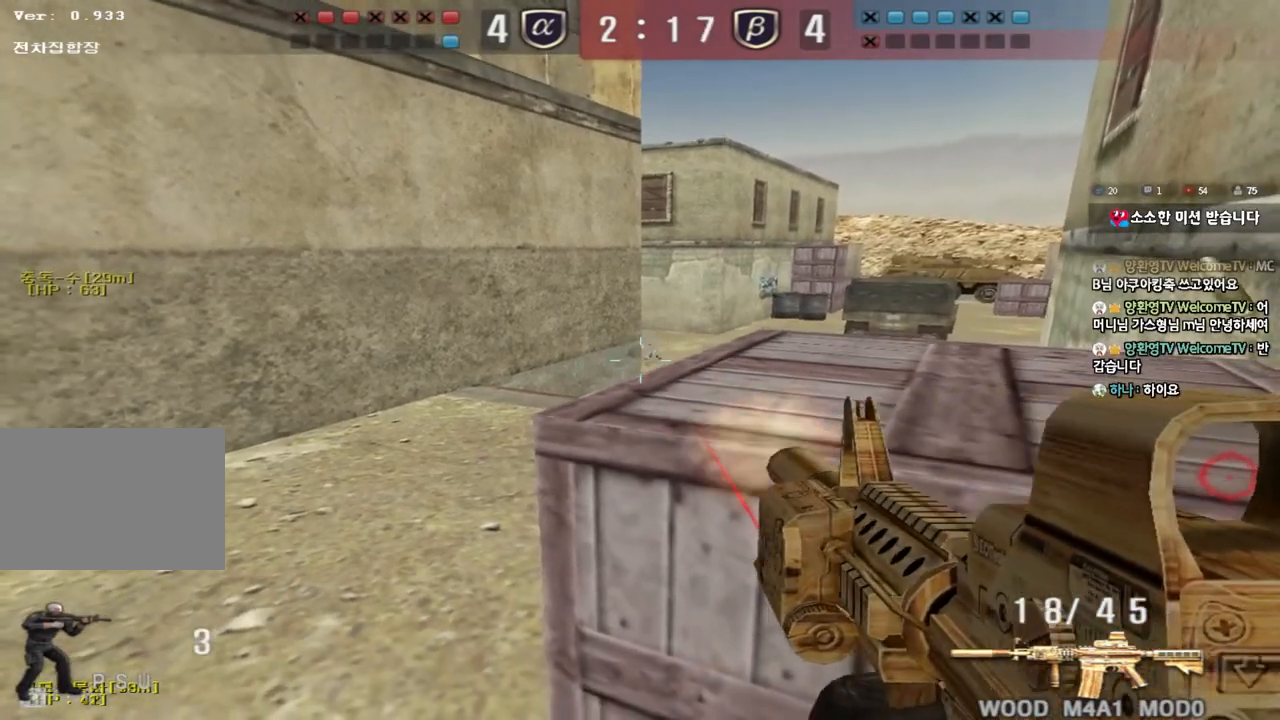
{"keys": ["shift"], "events": []}
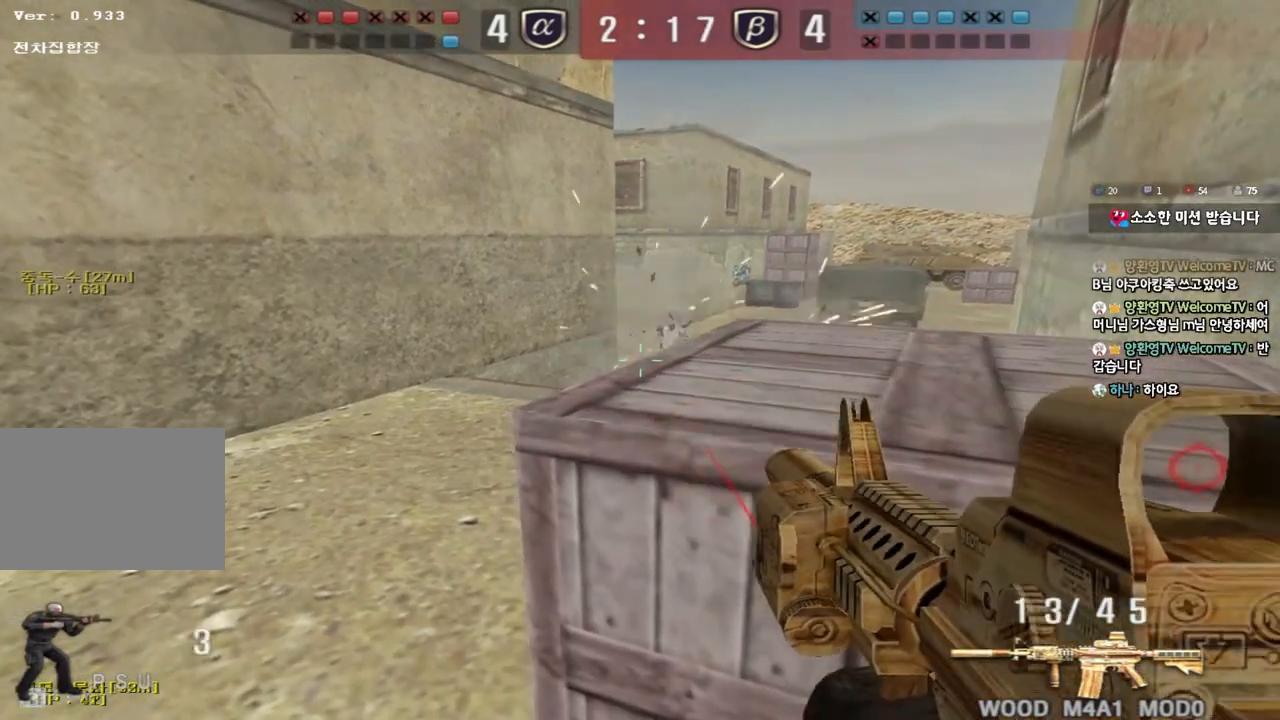
{"keys": ["ctrl"], "events": [[33, "a", "down"], [33, "shift", "up"], [50, "w", "down"], [267, "ctrl", "down"], [267, "w", "up"], [283, "a", "up"]]}
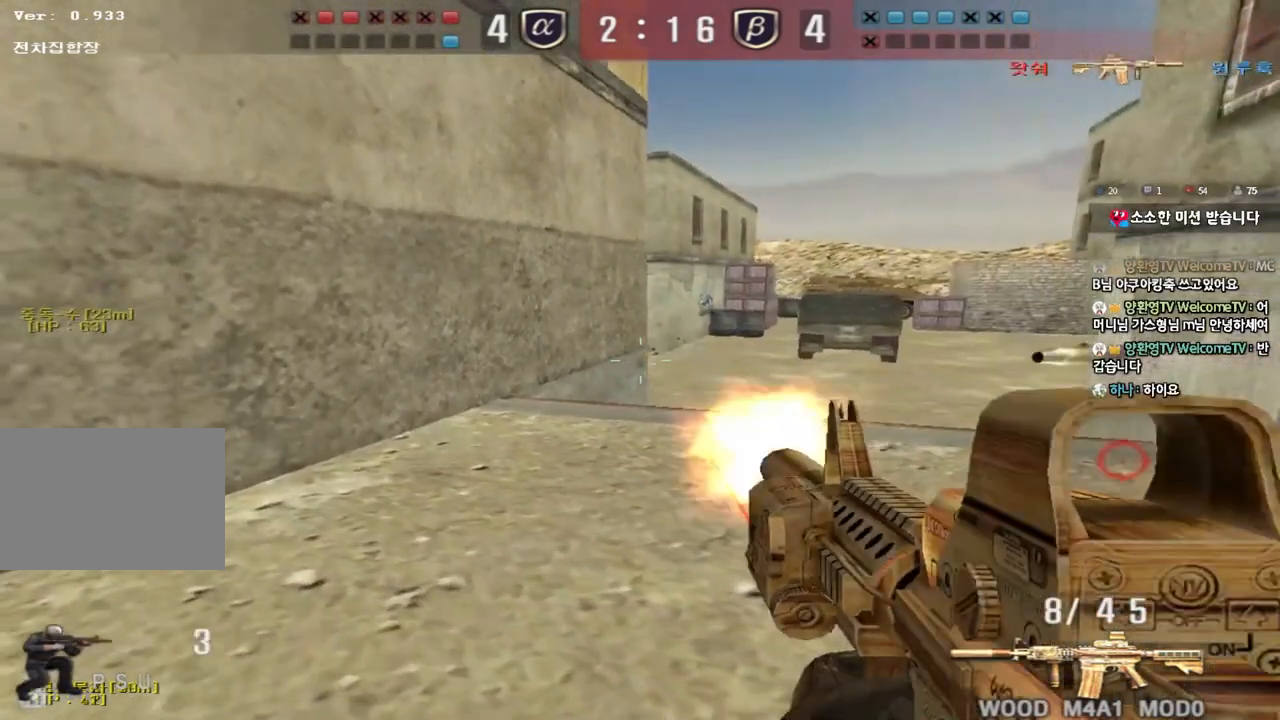
{"keys": ["a", "w"], "events": [[183, "a", "down"], [183, "w", "down"], [217, "ctrl", "up"]]}
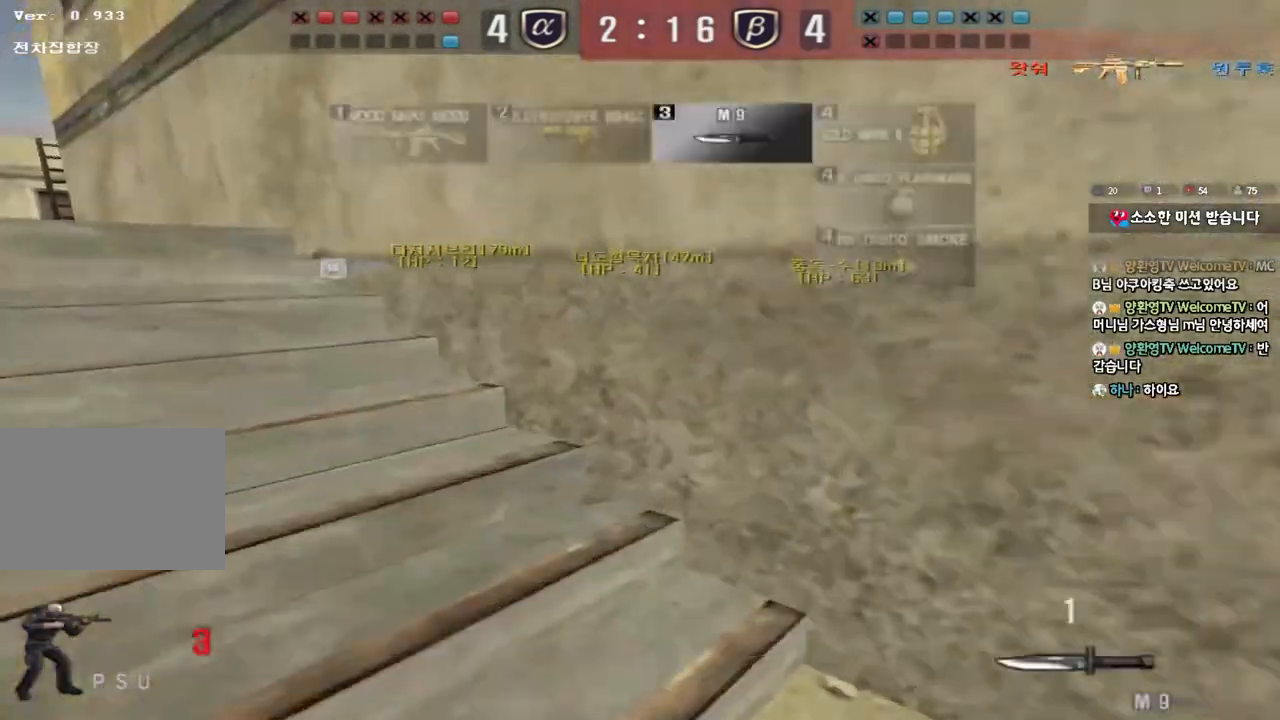
{"keys": ["a", "w"], "events": []}
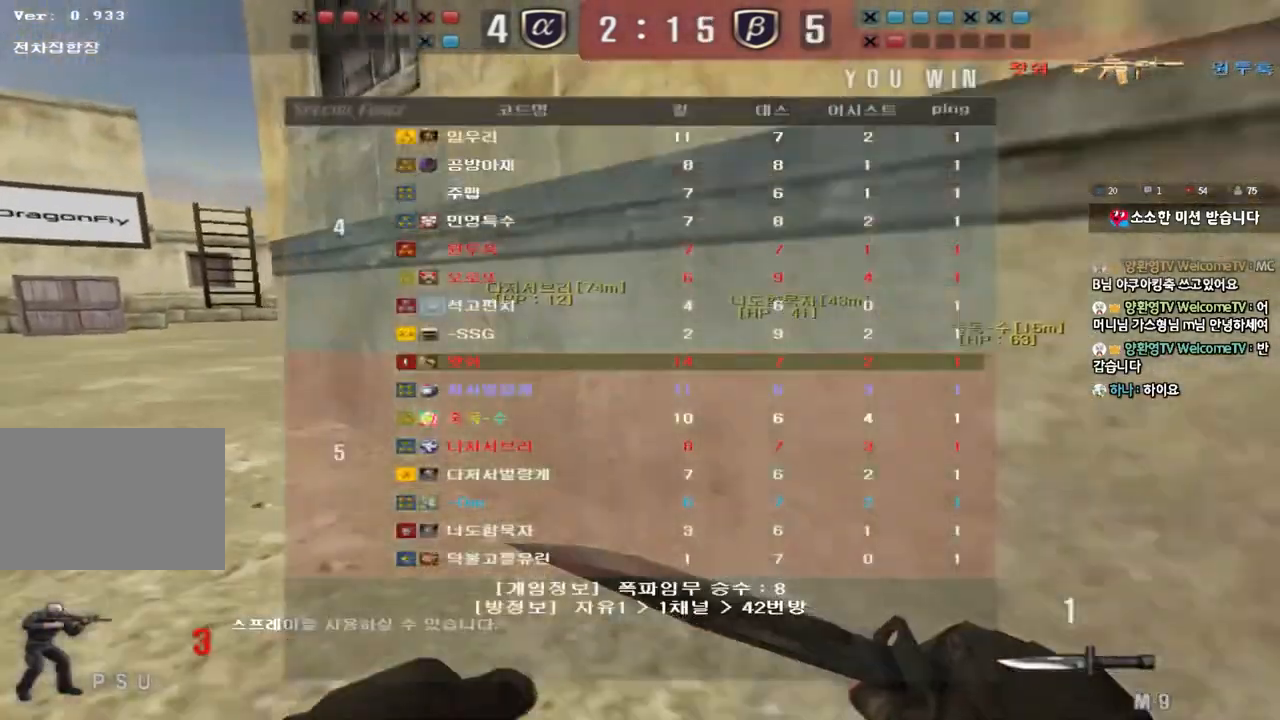
{"keys": ["a", "w"], "events": []}
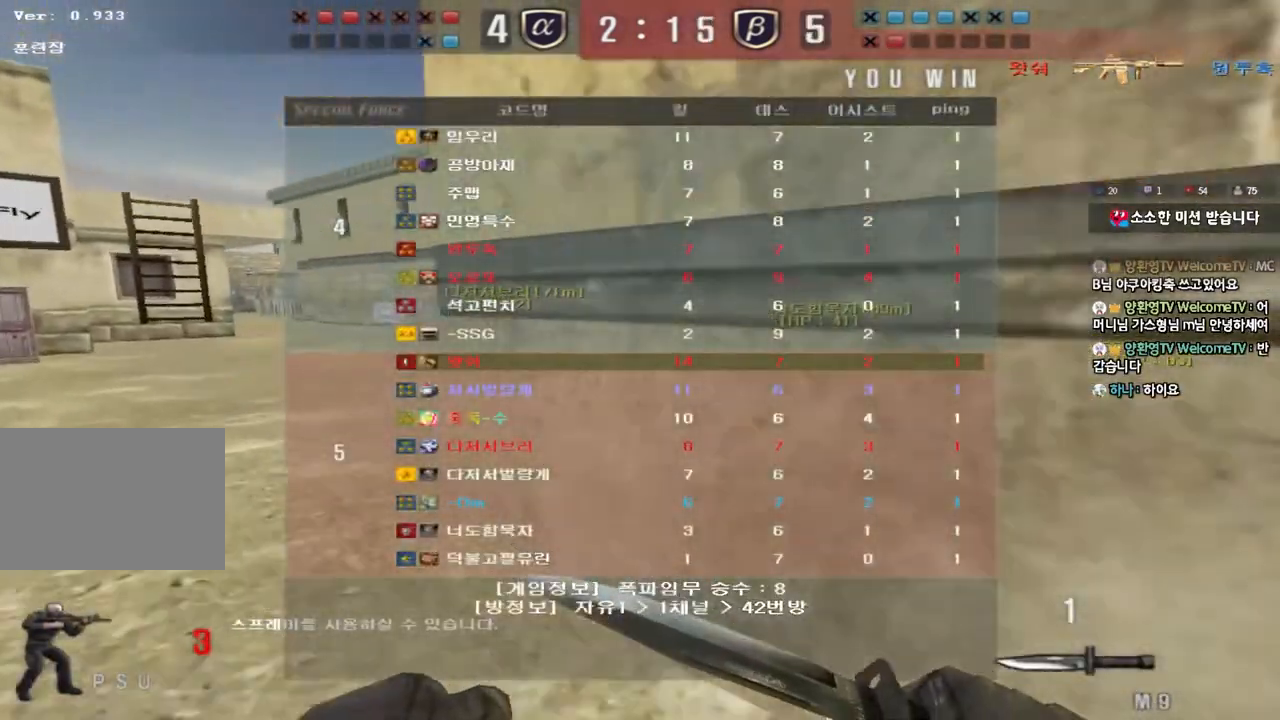
{"keys": ["a", "r", "w"], "events": [[300, "r", "down"], [383, "r", "up"], [467, "r", "down"]]}
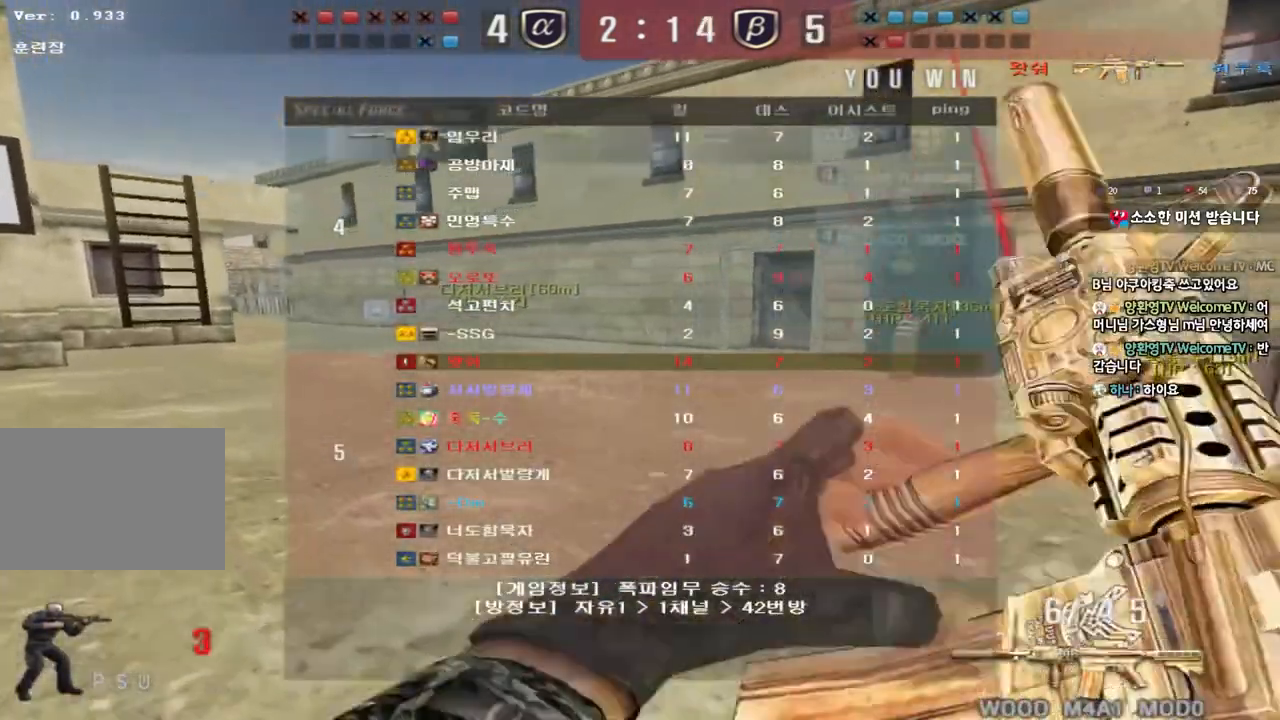
{"keys": ["a", "w"], "events": [[50, "r", "up"], [133, "r", "down"], [217, "r", "up"]]}
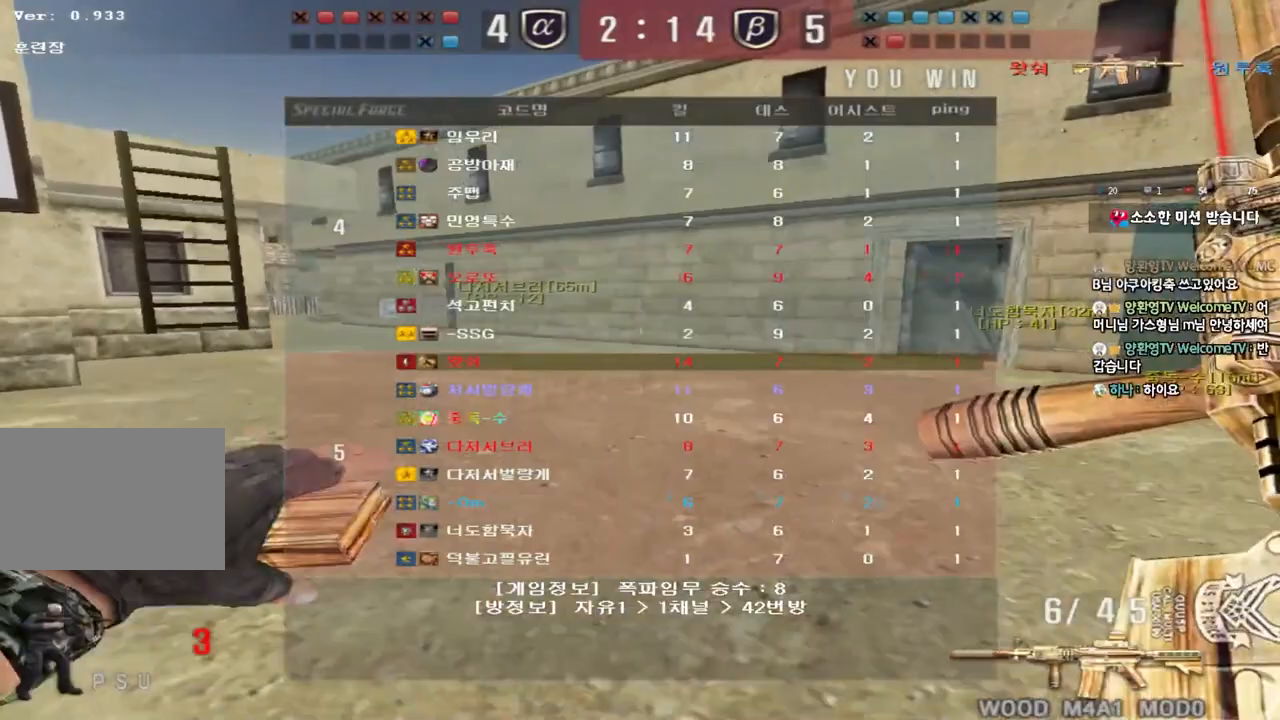
{"keys": ["a", "w"], "events": []}
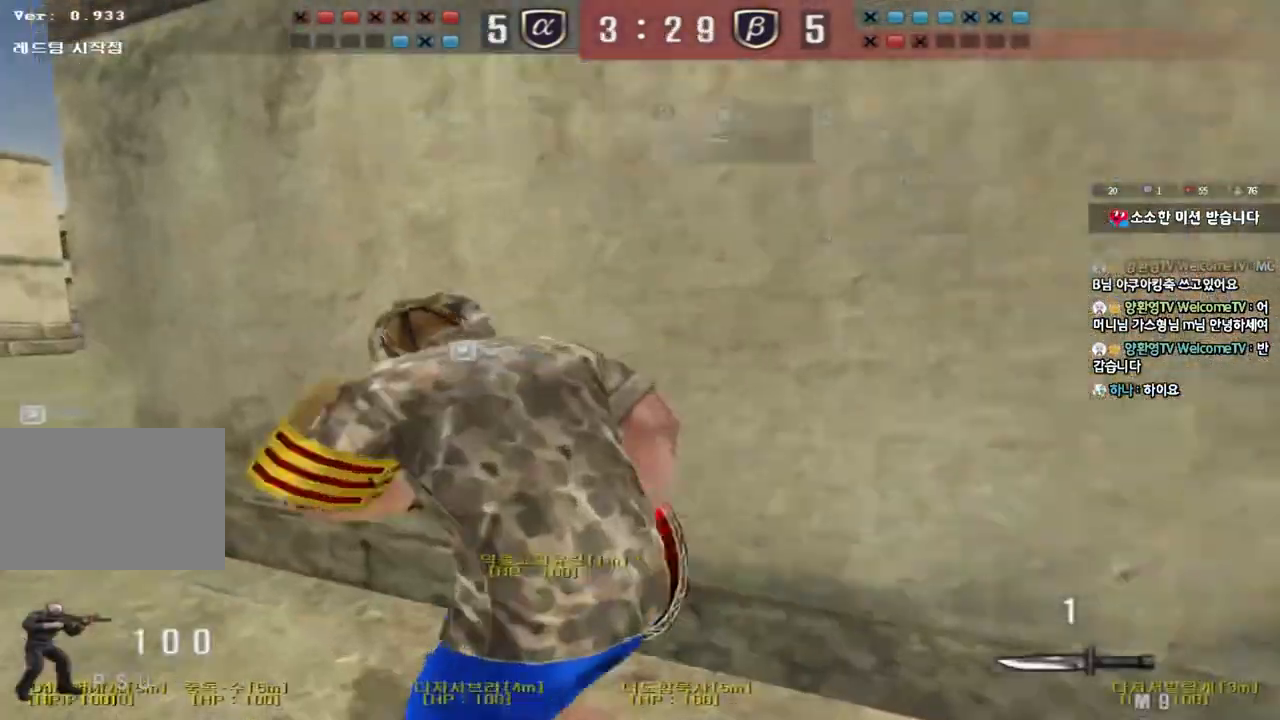
{"keys": ["a", "w"], "events": []}
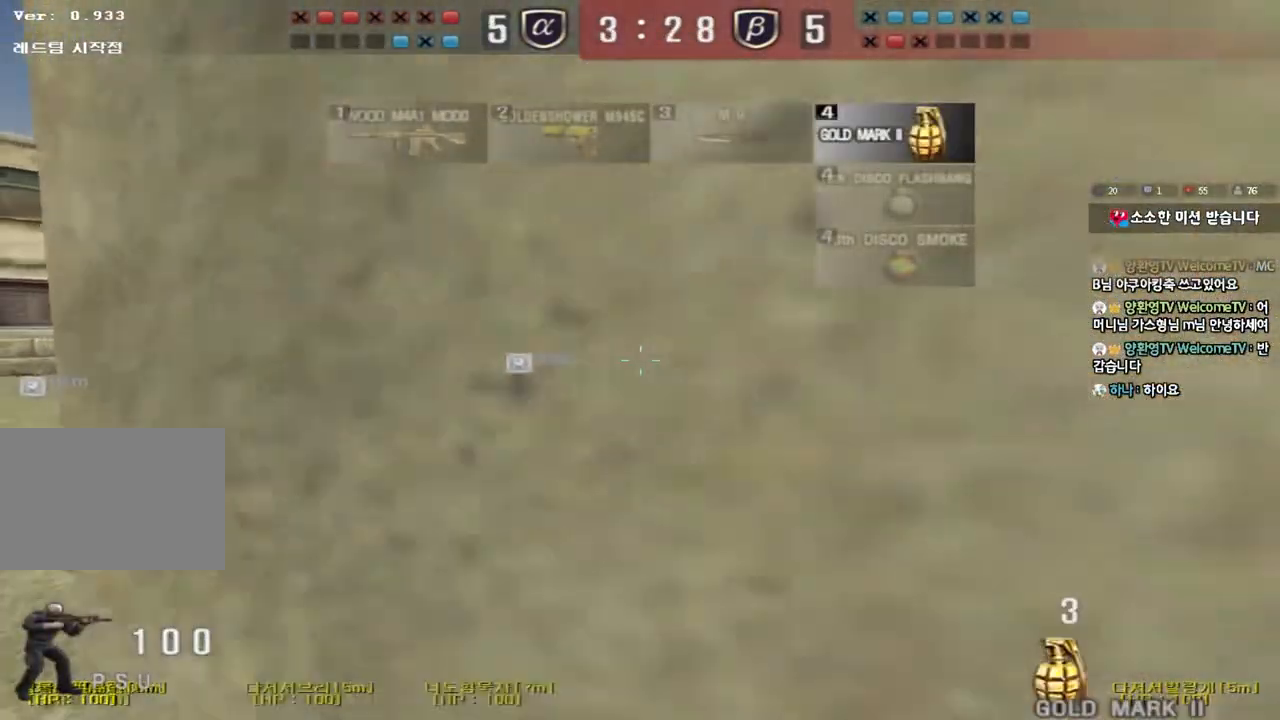
{"keys": ["a", "w"], "events": []}
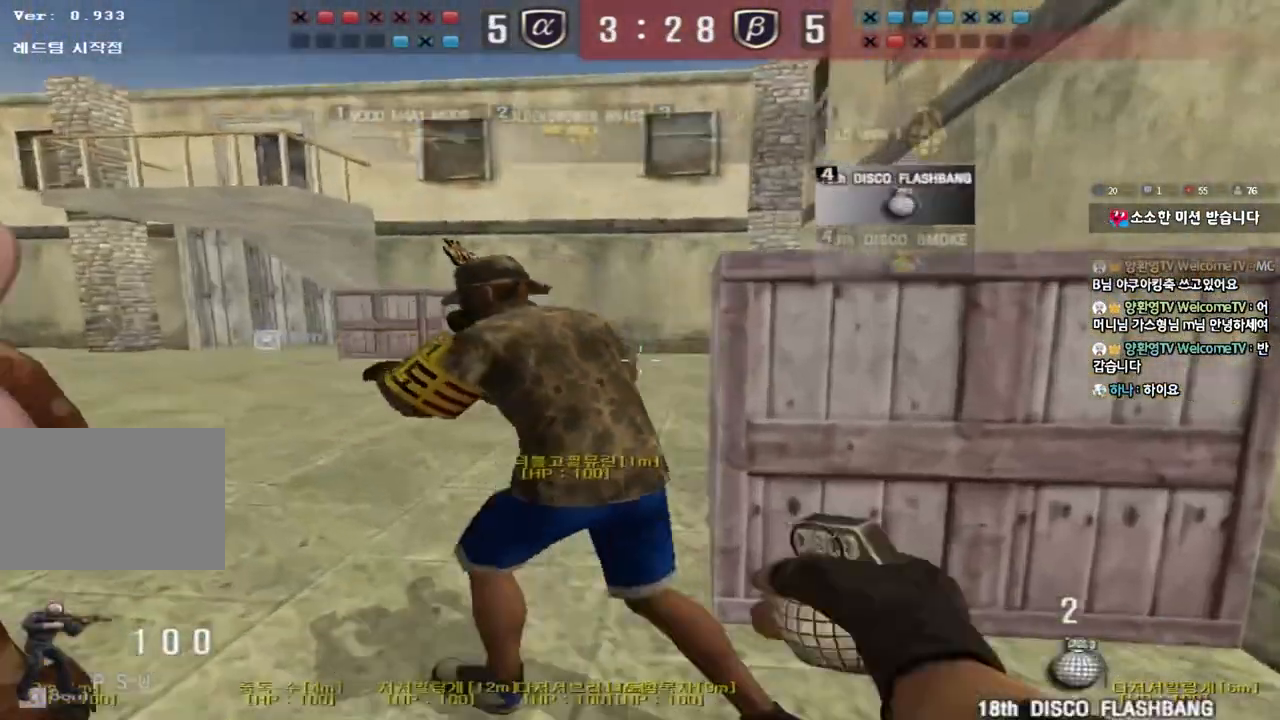
{"keys": ["a", "w"], "events": []}
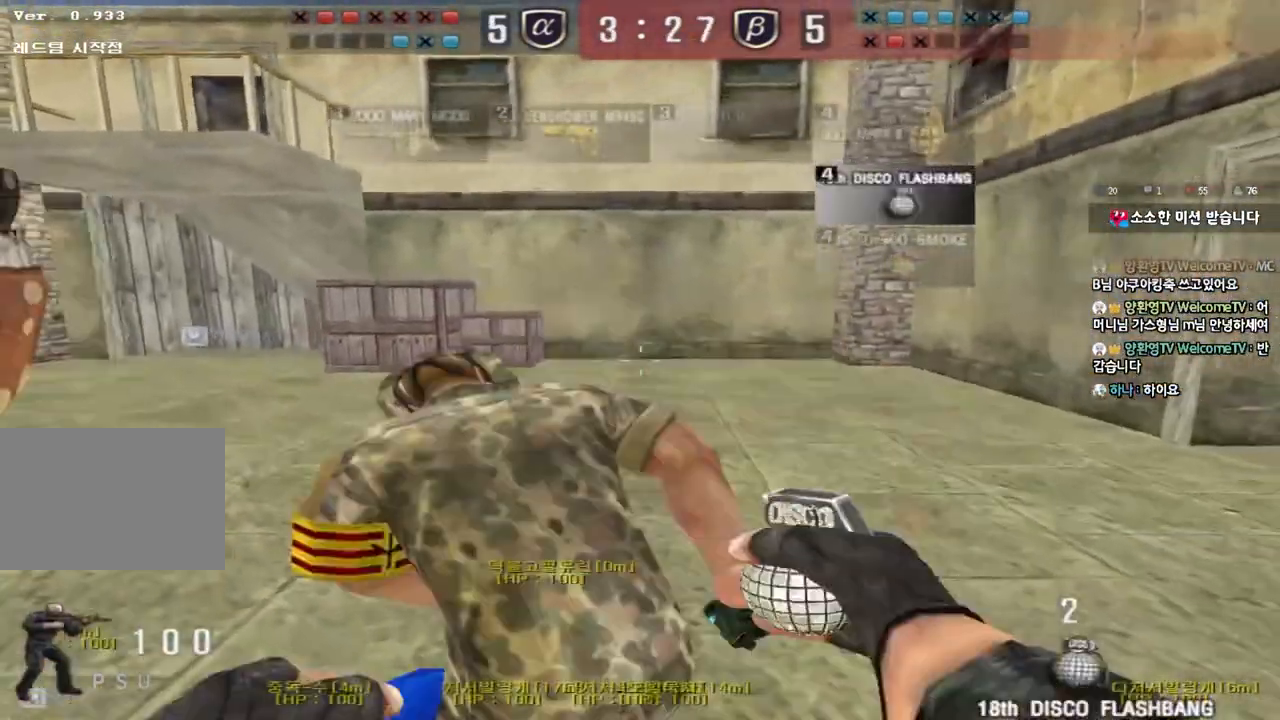
{"keys": ["d", "w"], "events": [[267, "a", "up"], [300, "d", "down"]]}
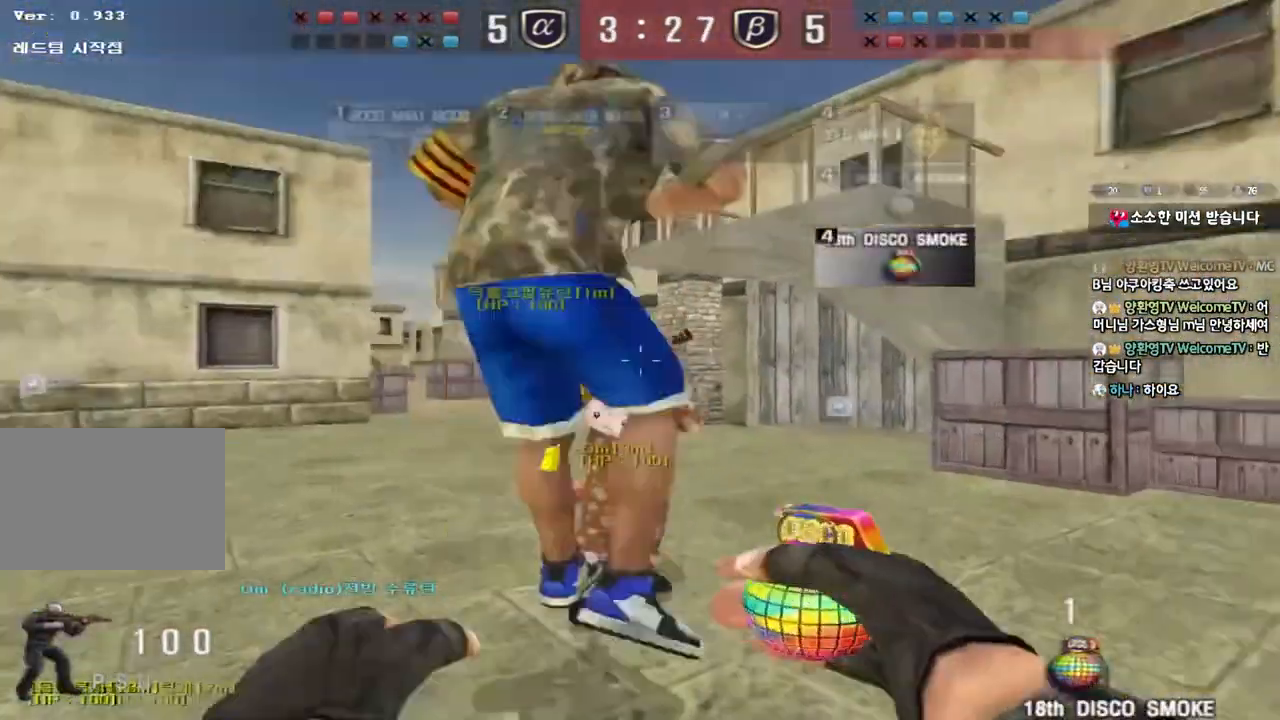
{"keys": ["d", "tab", "w"], "events": [[217, "tab", "down"]]}
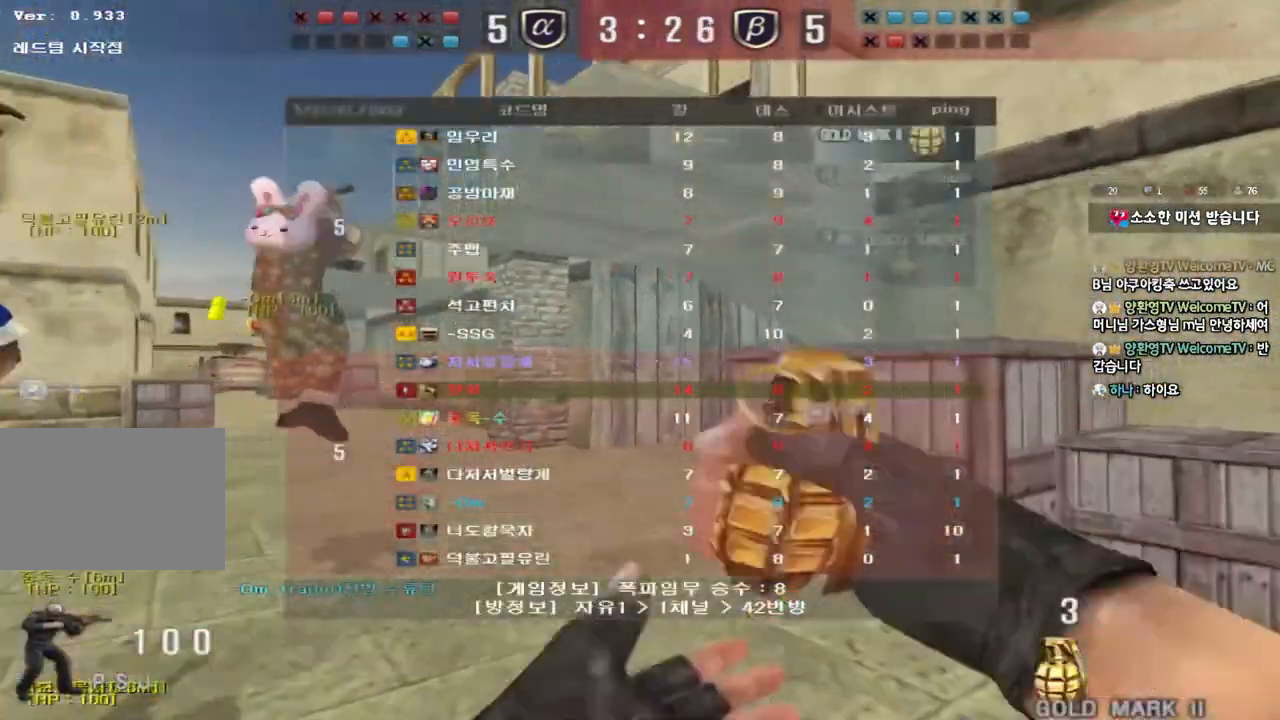
{"keys": ["ctrl", "d", "tab", "w"]}
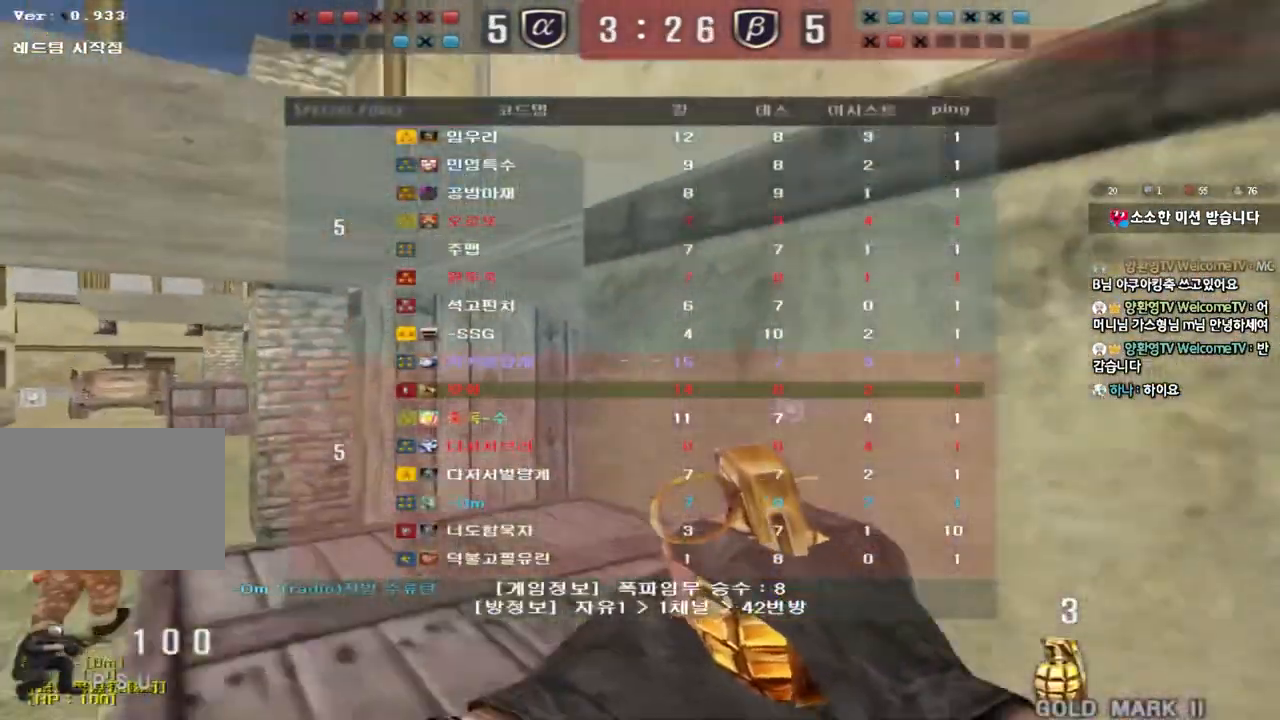
{"keys": ["d", "tab", "w"], "events": [[67, "ctrl", "up"]]}